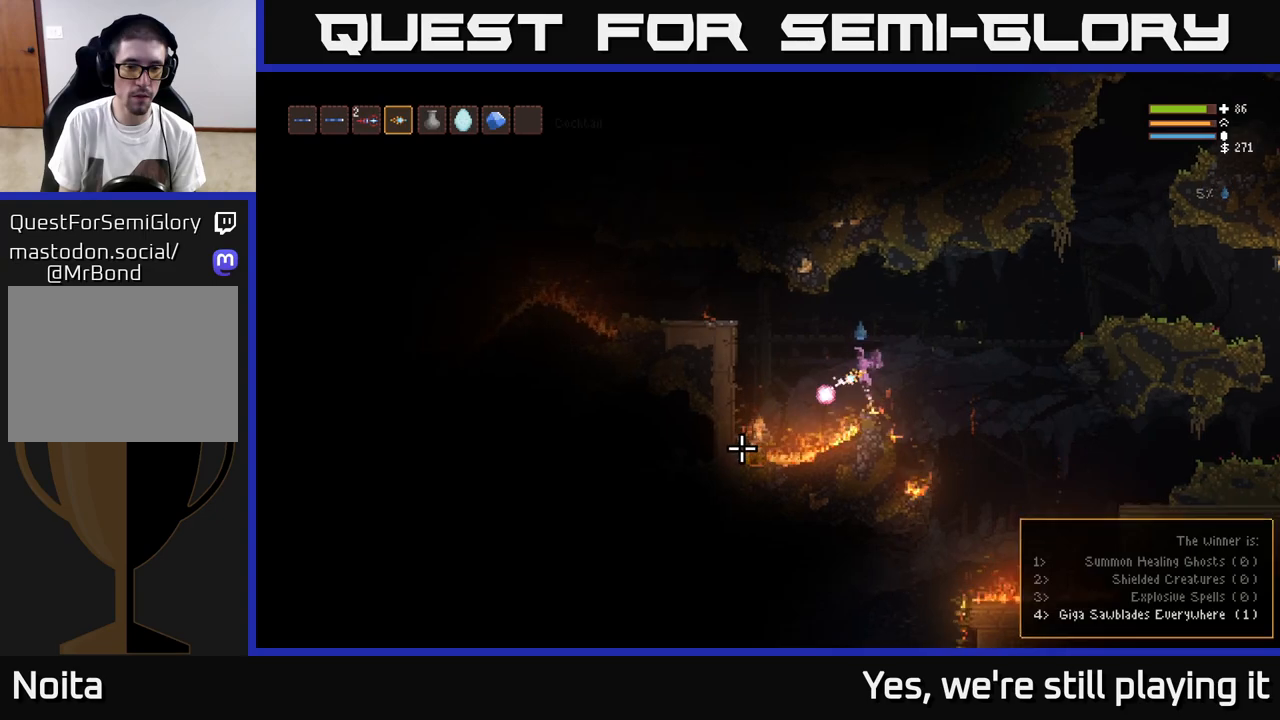
Gameplay with a controller (Xbox layout); each line is a JSON object with the inputs held at the frame after it. "events" lists button and stick changes between this image and that frame as [ms after this image, input, new state], when the widget could be followed in between.
{"buttons": [], "left_stick": "left", "right_stick": "down", "events": [[83, "R2", "up"], [133, "L2", "up"], [350, "L2", "down"], [367, "R2", "down"], [467, "R2", "up"], [500, "L2", "up"], [500, "right_stick", "down"]]}
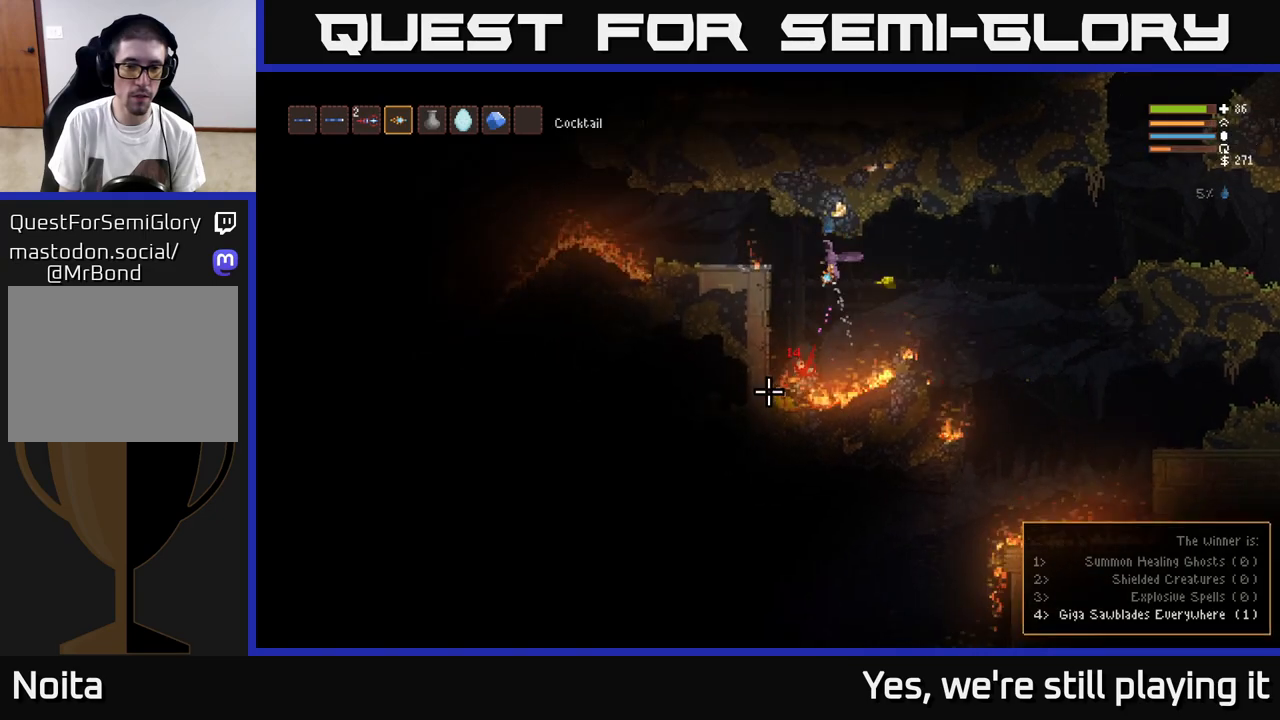
{"buttons": ["L2"], "left_stick": "center", "right_stick": "down"}
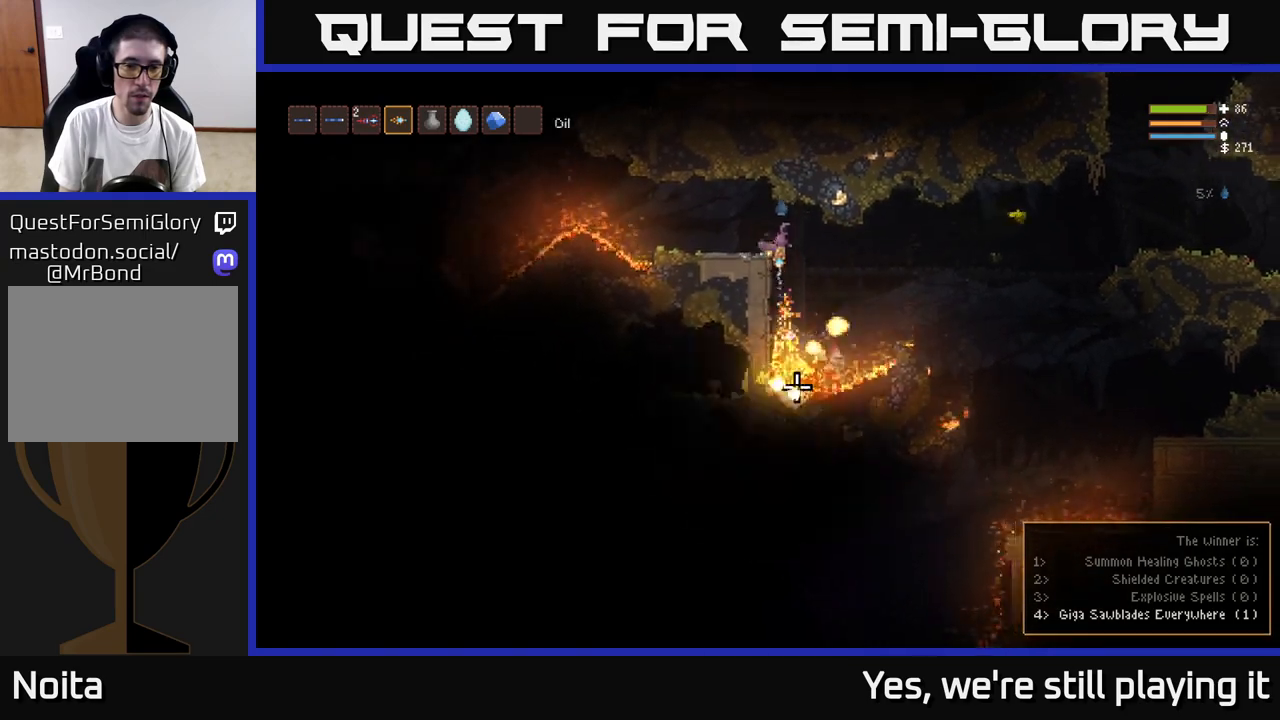
{"buttons": [], "left_stick": "left", "right_stick": "down", "events": [[150, "R2", "down"], [167, "left_stick", "right"], [217, "left_stick", "center"], [283, "R2", "up"], [333, "L2", "up"], [350, "left_stick", "left"]]}
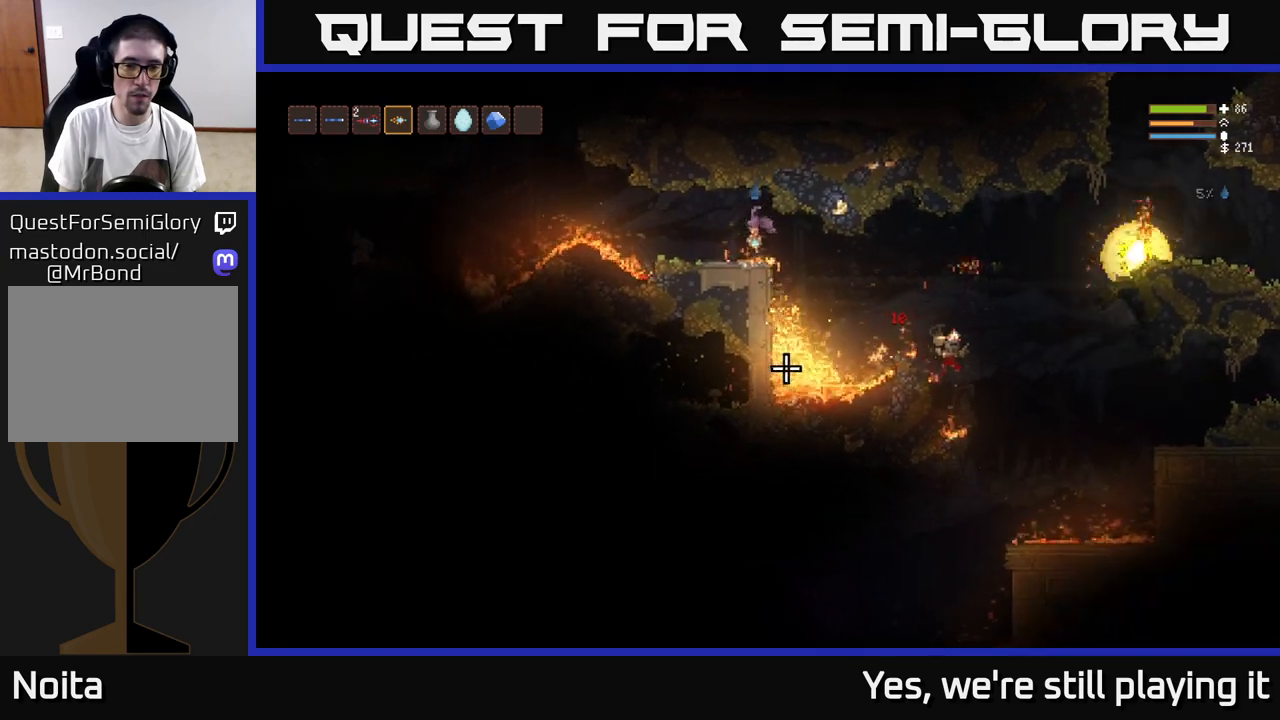
{"buttons": [], "left_stick": "center", "right_stick": "left"}
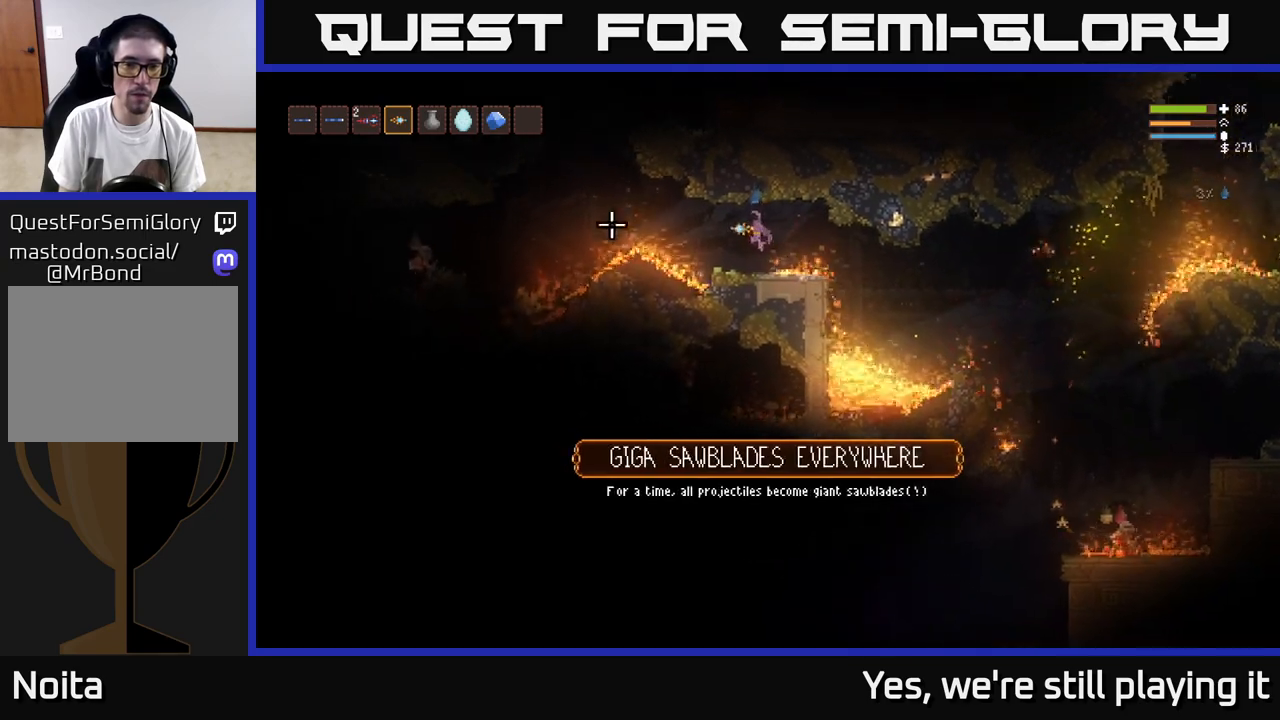
{"buttons": [], "left_stick": "left", "right_stick": "left", "events": [[100, "left_stick", "left"], [300, "L2", "down"], [417, "L2", "up"]]}
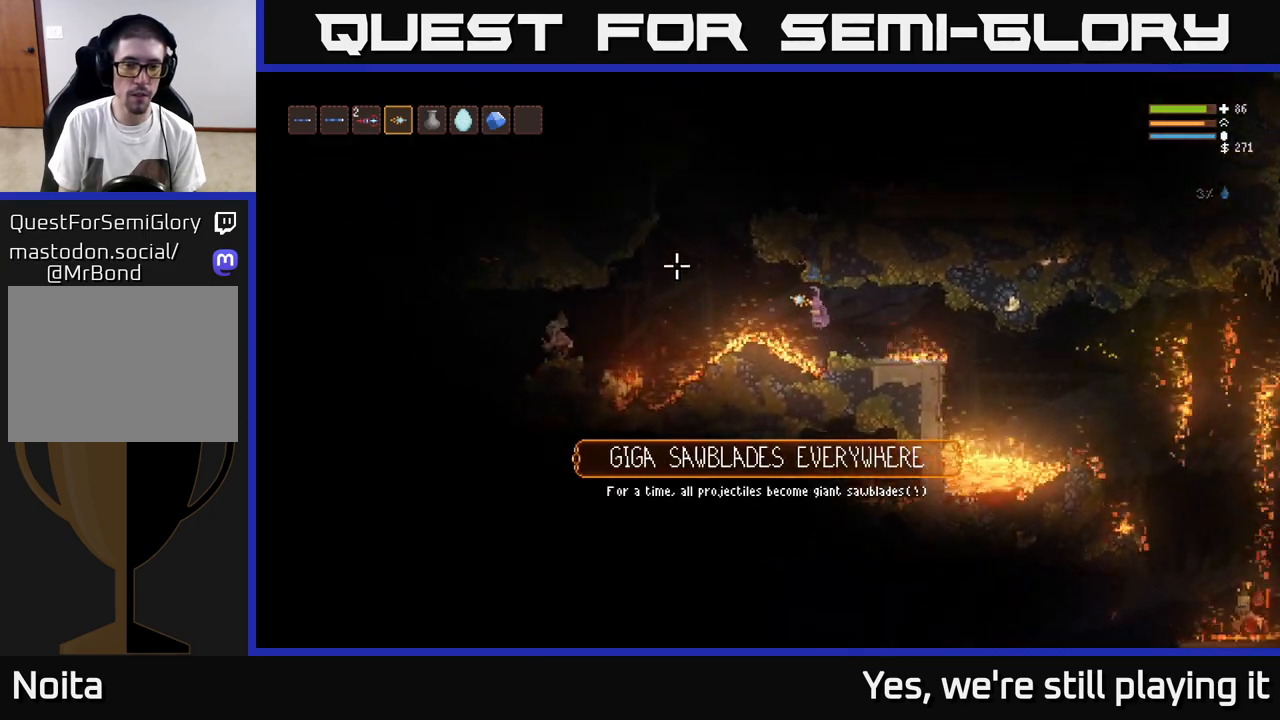
{"buttons": ["L2"], "left_stick": "left", "right_stick": "down-left", "events": [[150, "L2", "down"], [350, "L2", "up"], [400, "right_stick", "down-left"], [450, "L2", "down"]]}
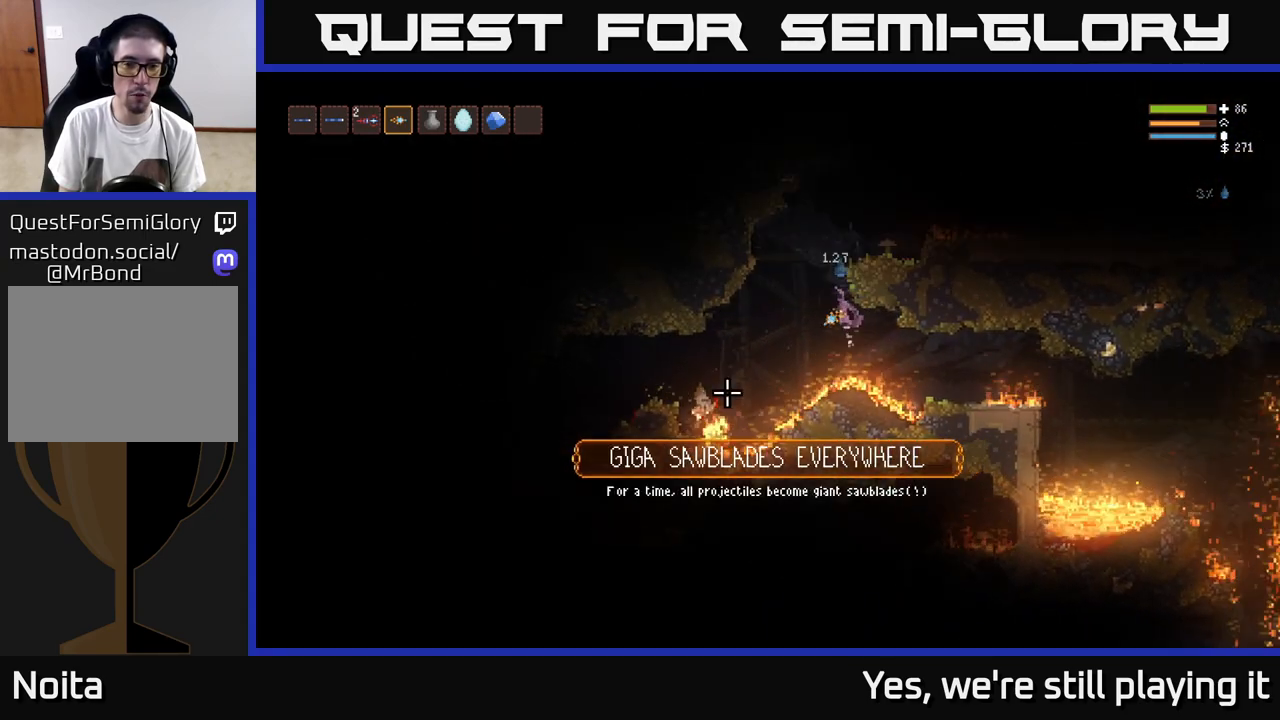
{"buttons": [], "left_stick": "right", "right_stick": "down-left", "events": [[33, "R2", "down"], [100, "R2", "up"], [183, "left_stick", "right"], [483, "L2", "up"]]}
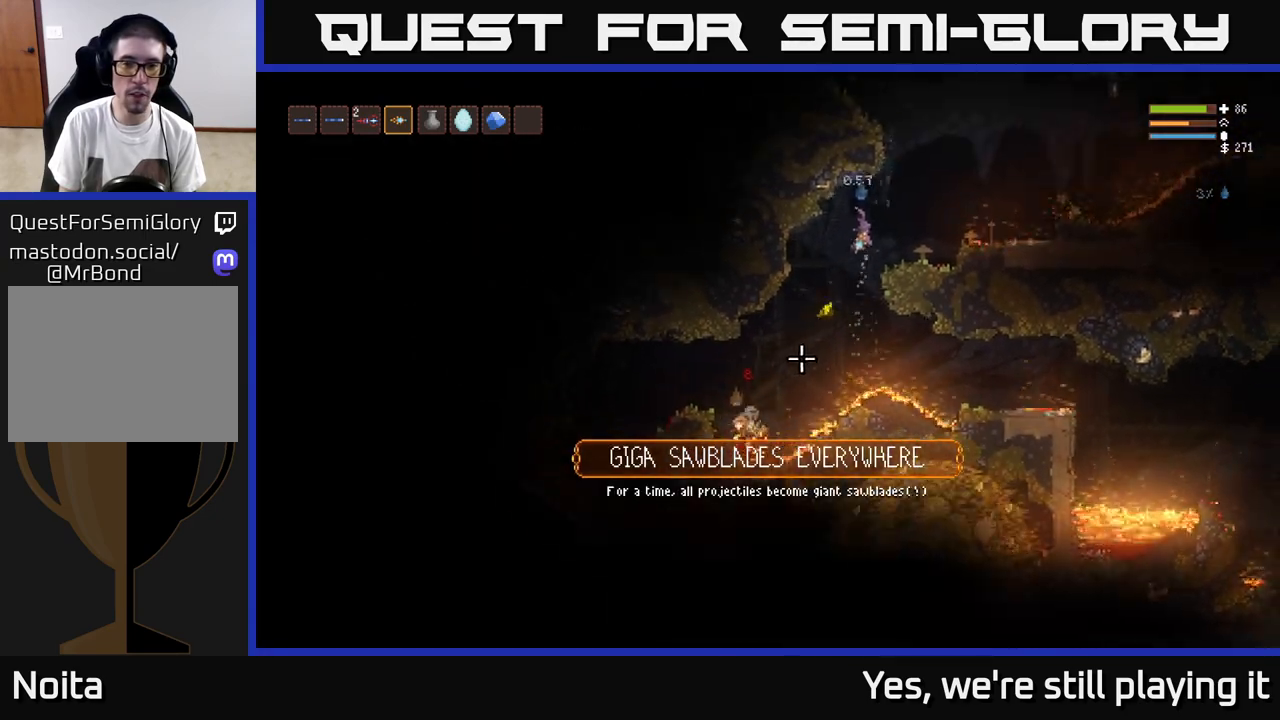
{"buttons": ["L2"], "left_stick": "up", "right_stick": "down-left", "events": [[17, "R2", "down"], [117, "L2", "down"], [117, "R2", "up"], [500, "left_stick", "up"]]}
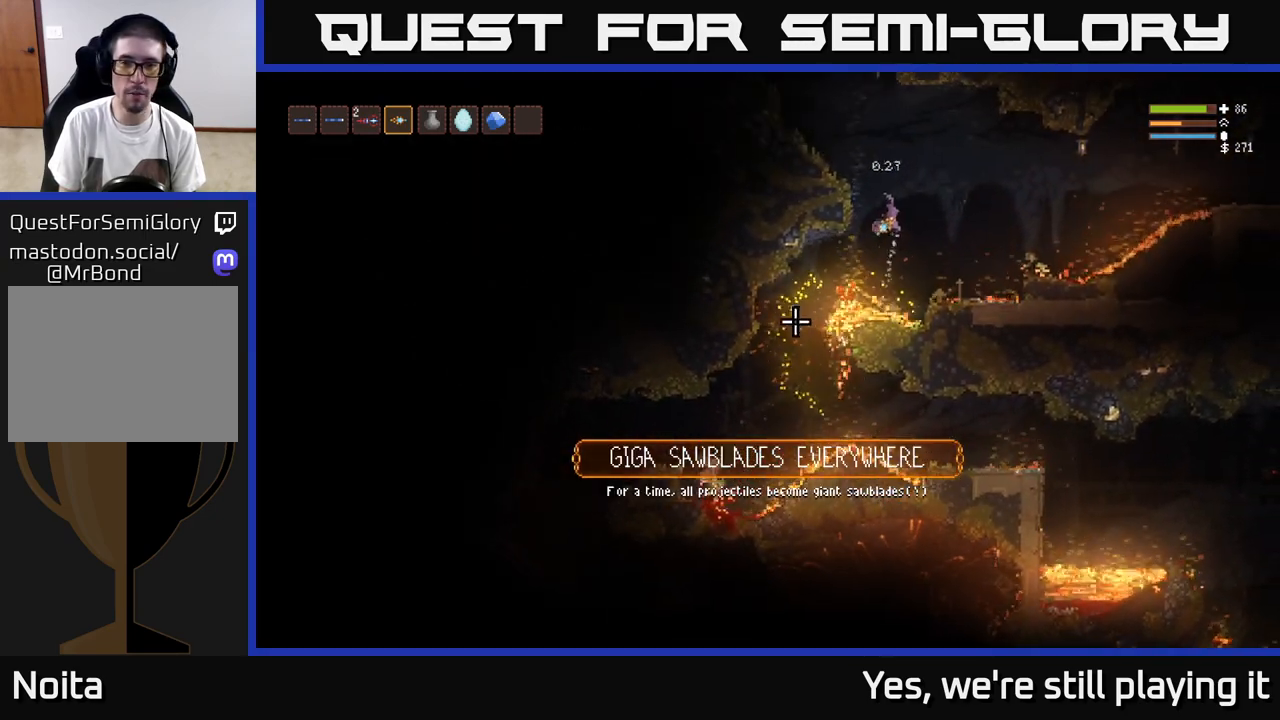
{"buttons": [], "left_stick": "left", "right_stick": "down-left", "events": [[183, "left_stick", "left"], [283, "L2", "up"]]}
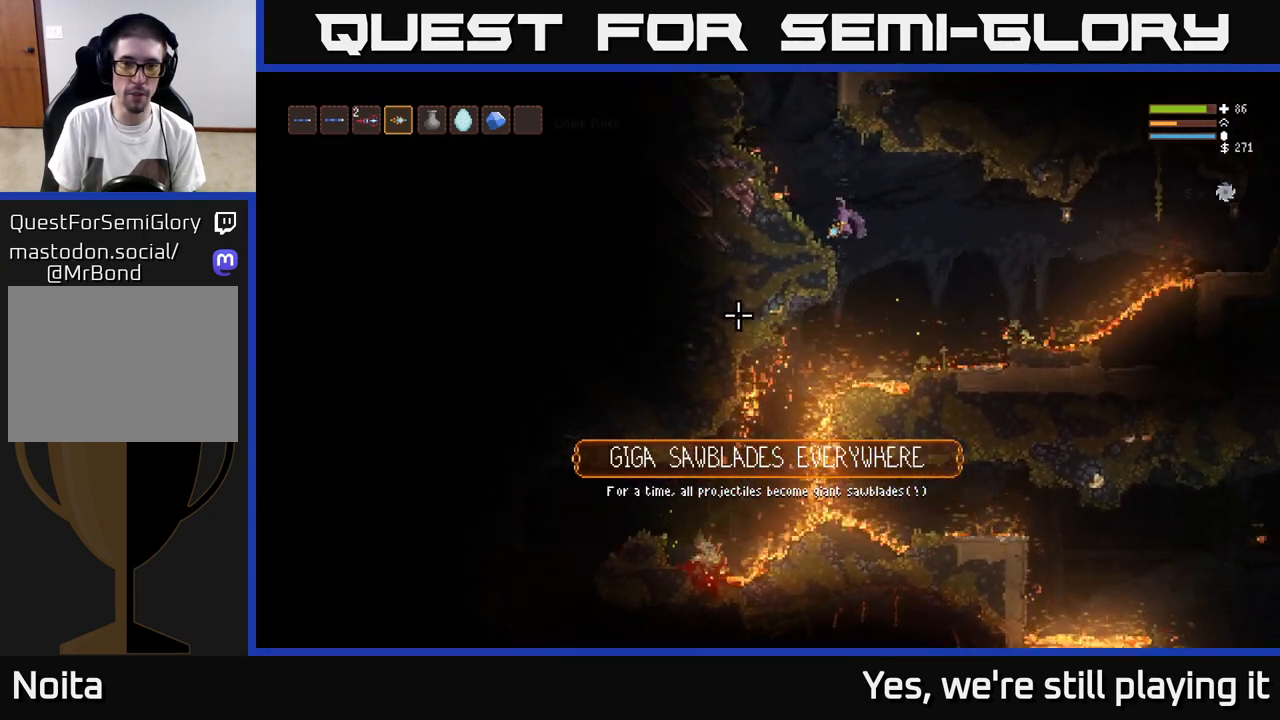
{"buttons": [], "left_stick": "right", "right_stick": "down-left", "events": [[133, "left_stick", "center"], [333, "left_stick", "right"]]}
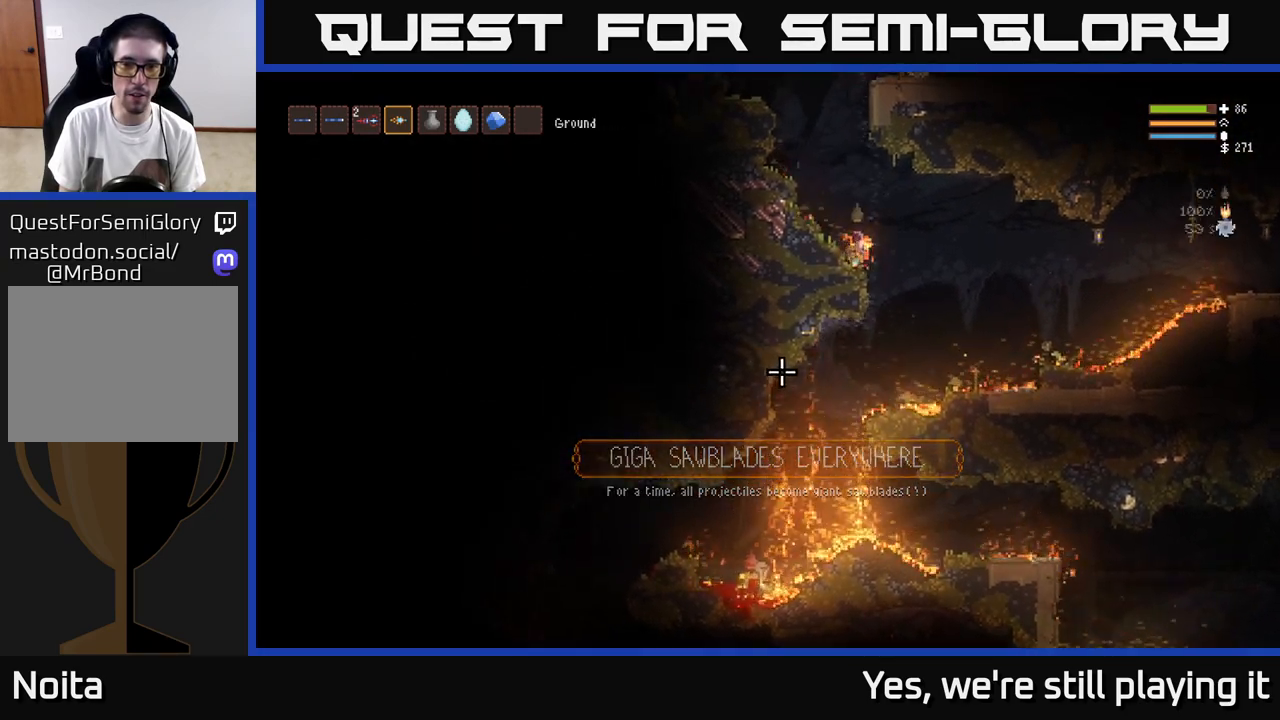
{"buttons": ["L2"], "left_stick": "up", "right_stick": "down-left", "events": [[267, "L2", "down"], [300, "left_stick", "up"], [350, "R2", "down"], [433, "R2", "up"]]}
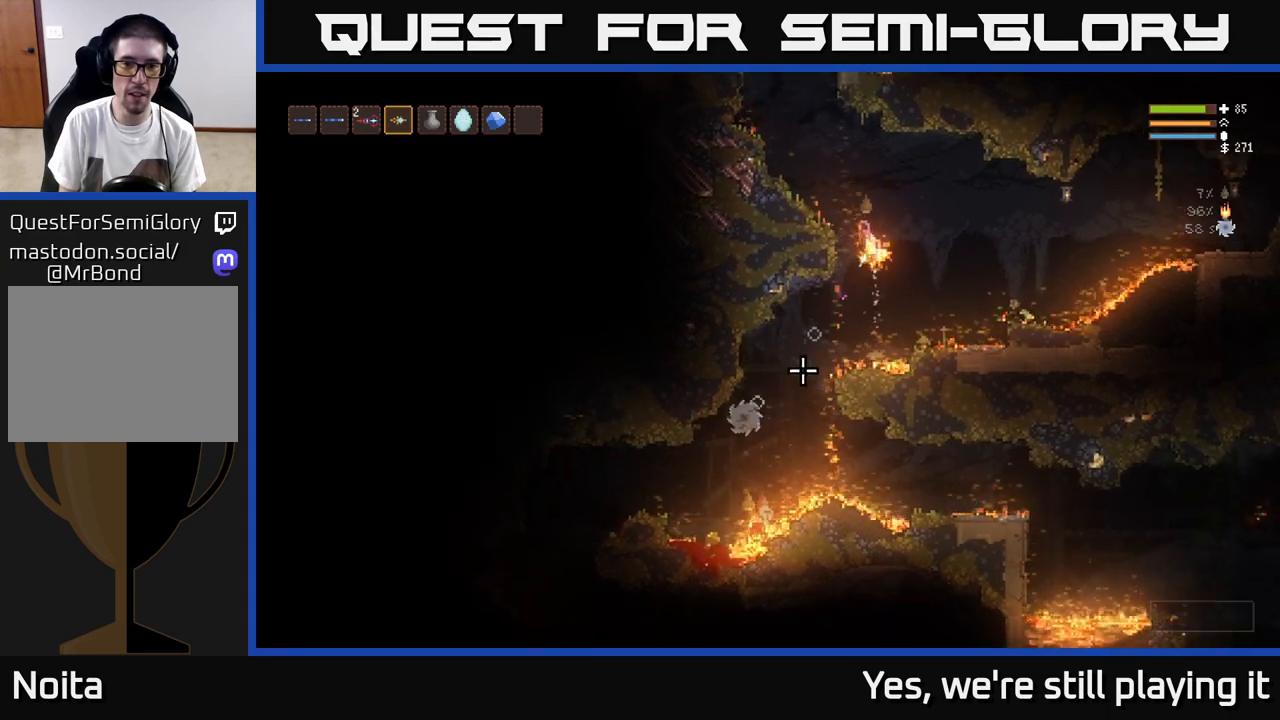
{"buttons": [], "left_stick": "up-right", "right_stick": "up", "events": [[200, "left_stick", "left"], [233, "L2", "up"], [317, "L2", "down"], [333, "left_stick", "up"], [383, "right_stick", "up-left"], [467, "right_stick", "up"], [483, "L2", "up"], [500, "left_stick", "up-right"]]}
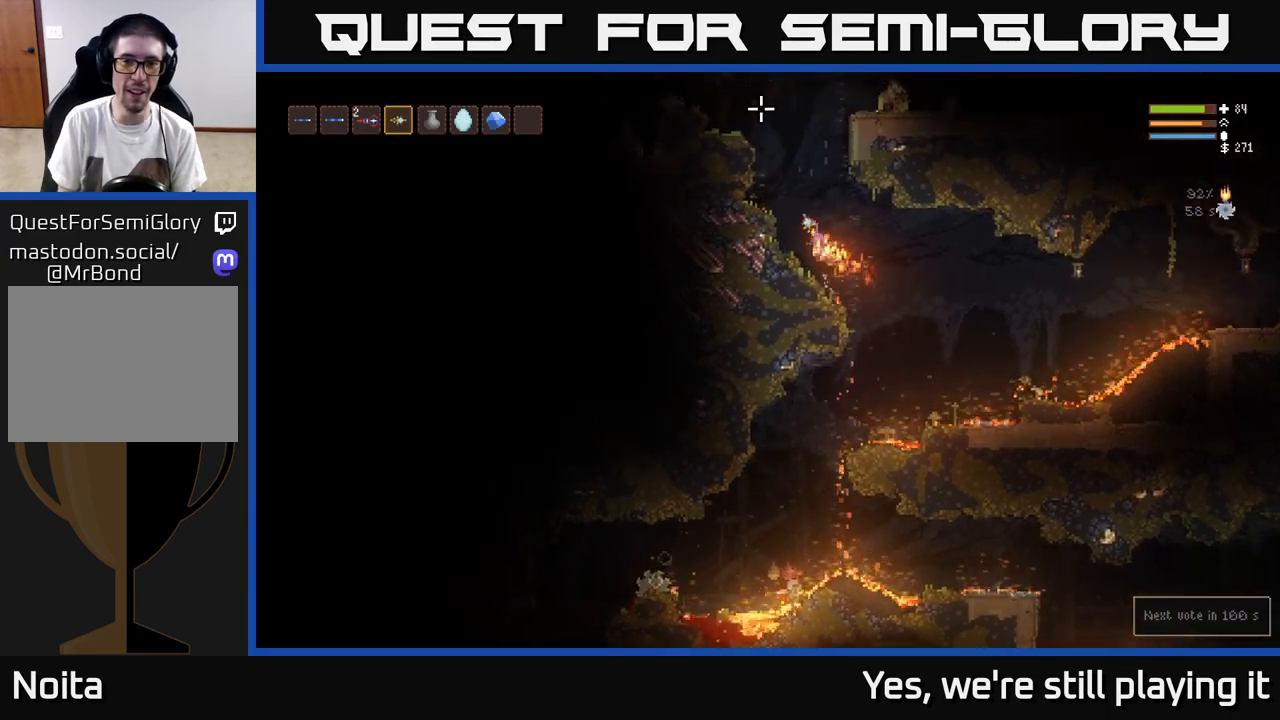
{"buttons": ["L2"], "left_stick": "center", "right_stick": "up", "events": [[17, "left_stick", "up"], [33, "left_stick", "center"], [200, "L2", "down"], [283, "L2", "up"], [400, "L2", "down"]]}
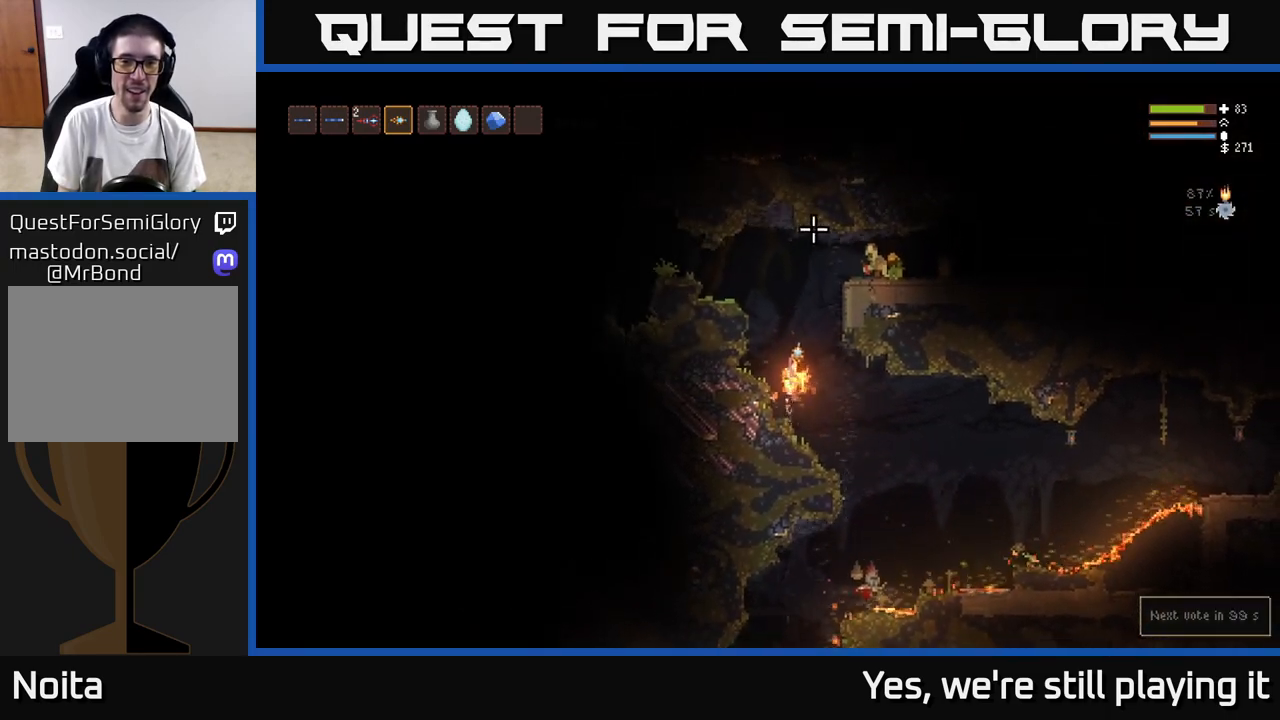
{"buttons": ["L2"], "left_stick": "up", "right_stick": "right", "events": [[117, "left_stick", "right"], [183, "left_stick", "center"], [183, "right_stick", "up-right"], [300, "left_stick", "up-right"], [417, "left_stick", "up"], [433, "right_stick", "right"]]}
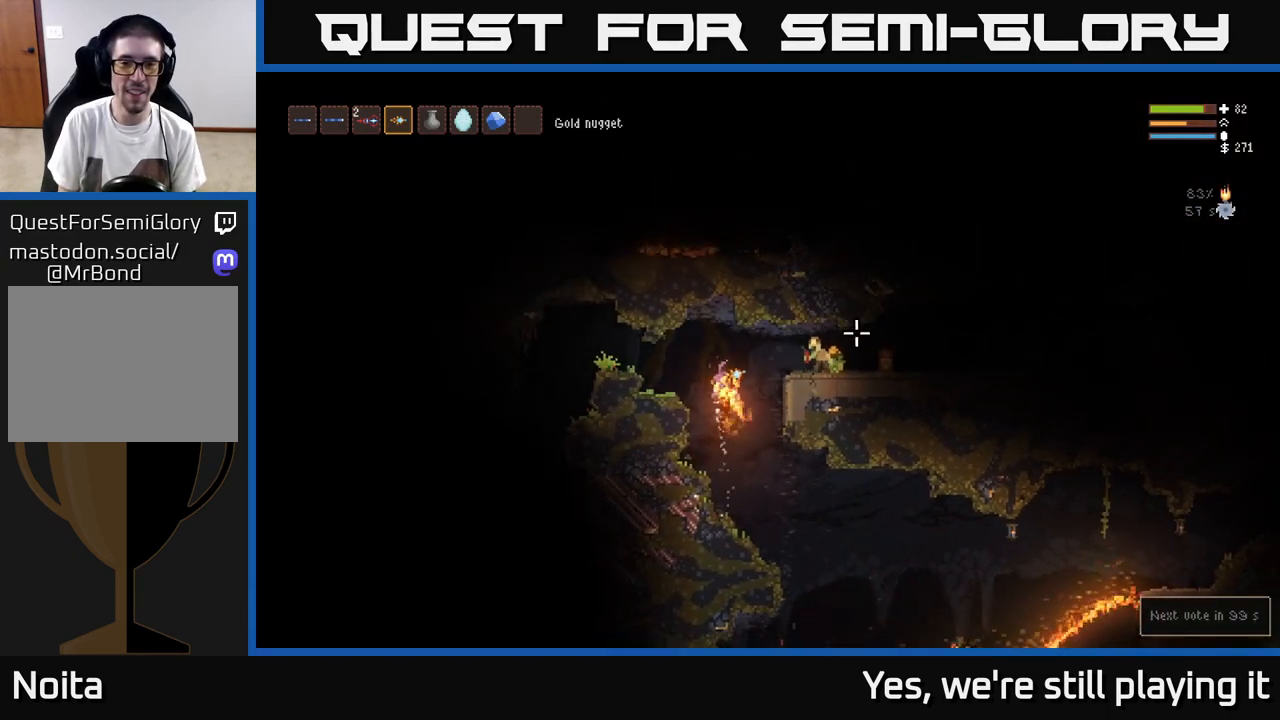
{"buttons": [], "left_stick": "center", "right_stick": "right", "events": [[17, "R2", "down"], [117, "L2", "up"], [117, "R2", "up"], [133, "left_stick", "center"]]}
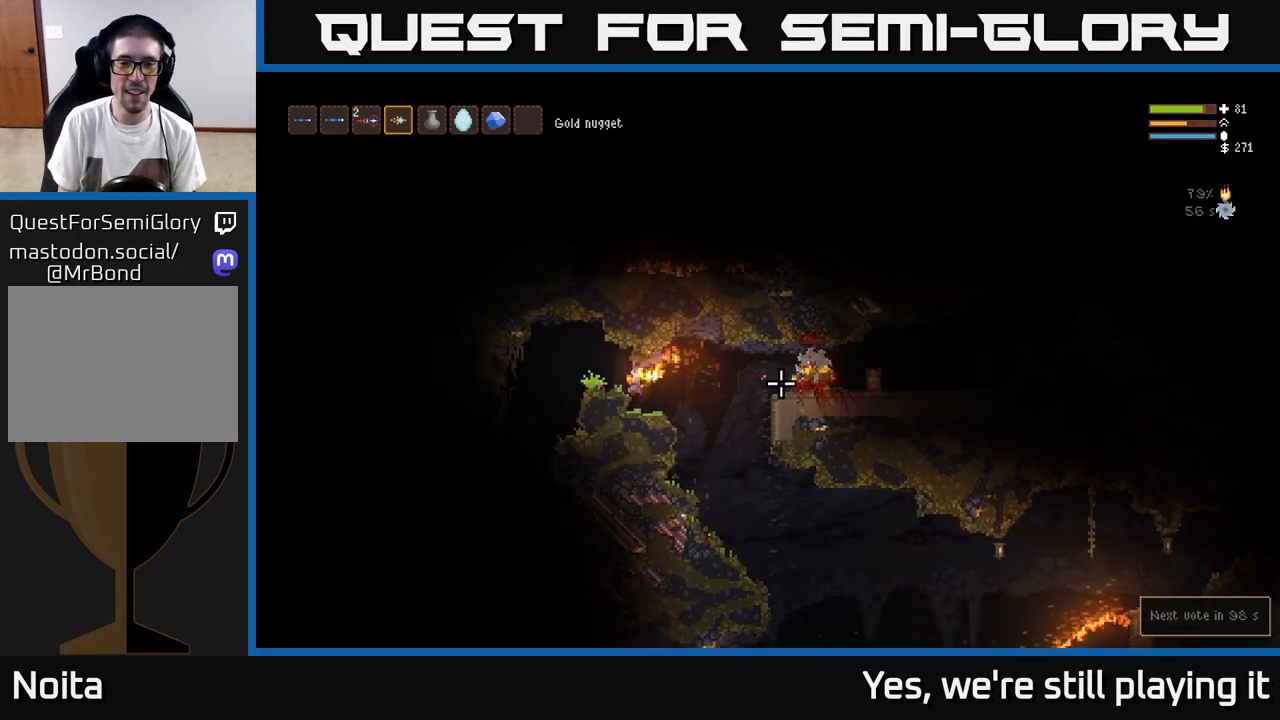
{"buttons": [], "left_stick": "right", "right_stick": "right", "events": [[217, "left_stick", "right"]]}
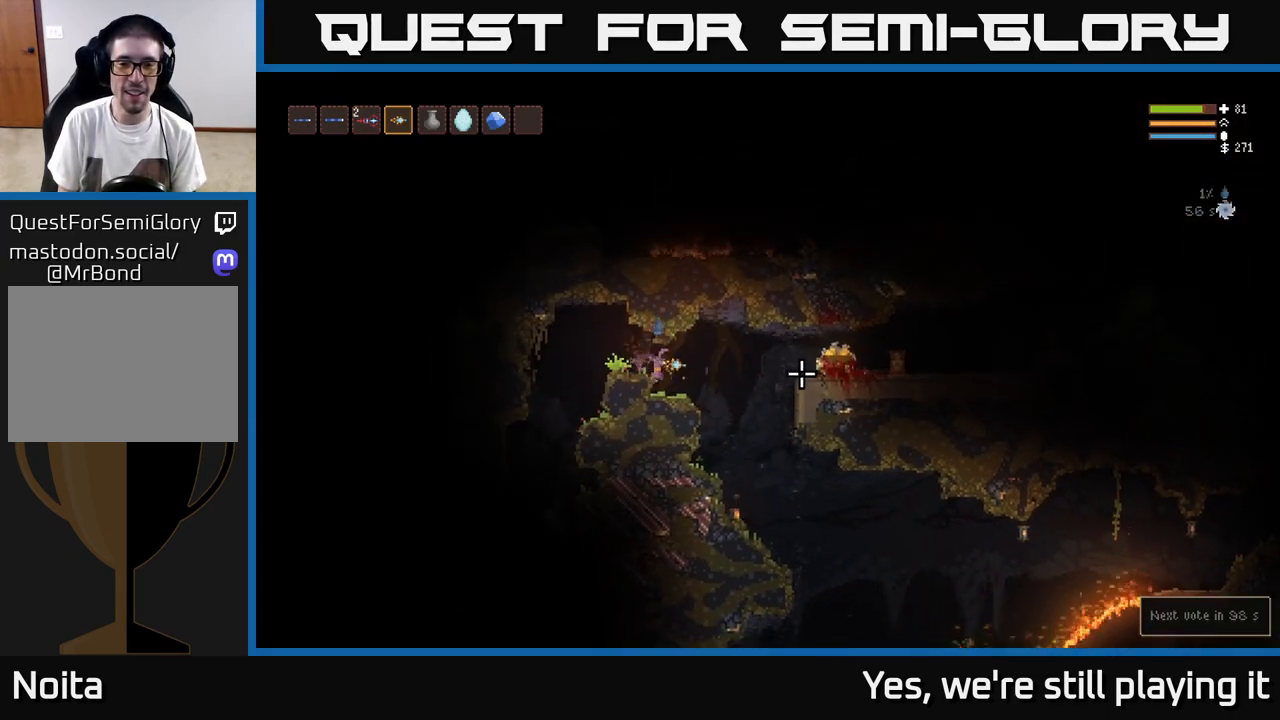
{"buttons": [], "left_stick": "right", "right_stick": "right", "events": [[183, "L2", "down"], [333, "L2", "up"]]}
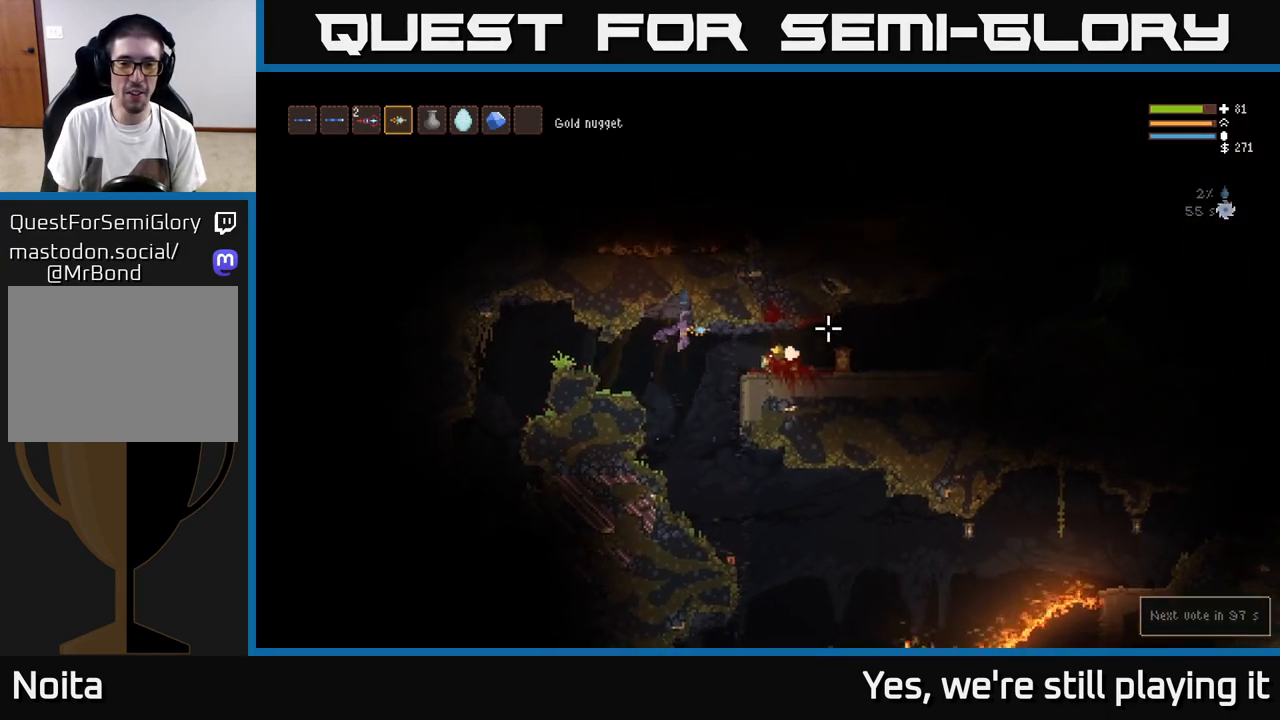
{"buttons": [], "left_stick": "right", "right_stick": "right", "events": [[283, "L2", "down"], [367, "L2", "up"]]}
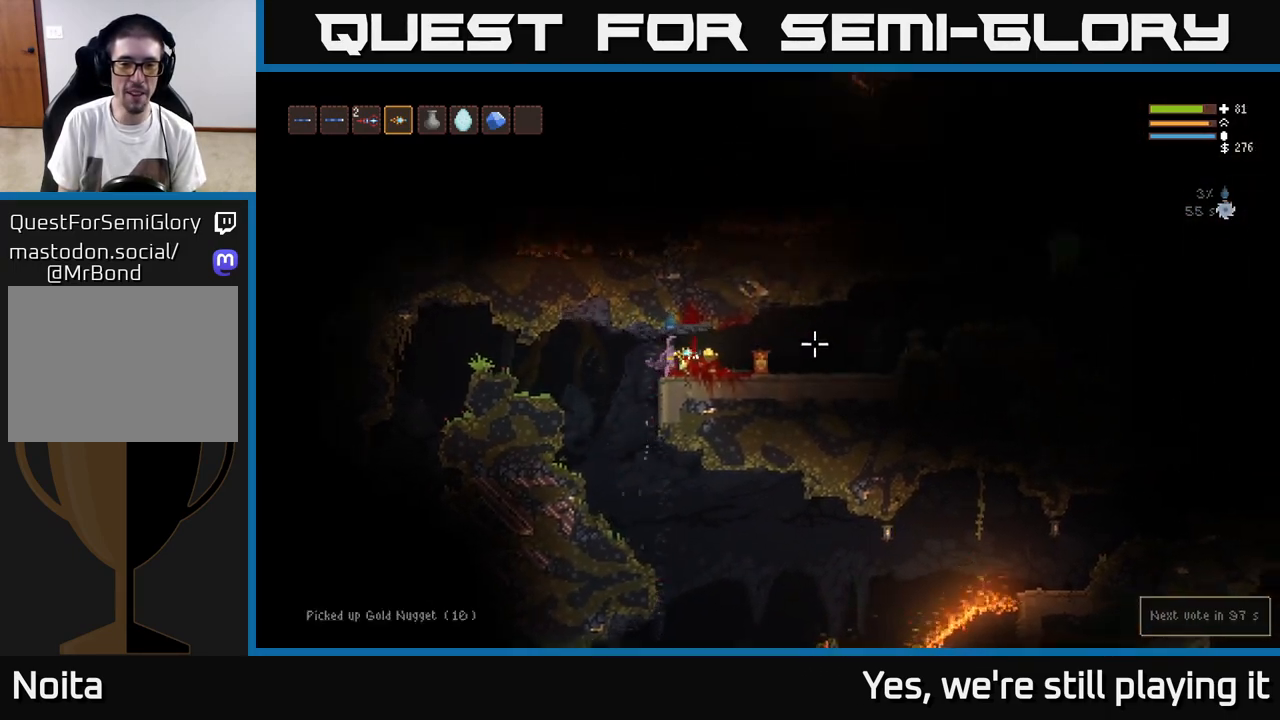
{"buttons": [], "left_stick": "left", "right_stick": "right", "events": [[367, "left_stick", "center"], [450, "left_stick", "left"]]}
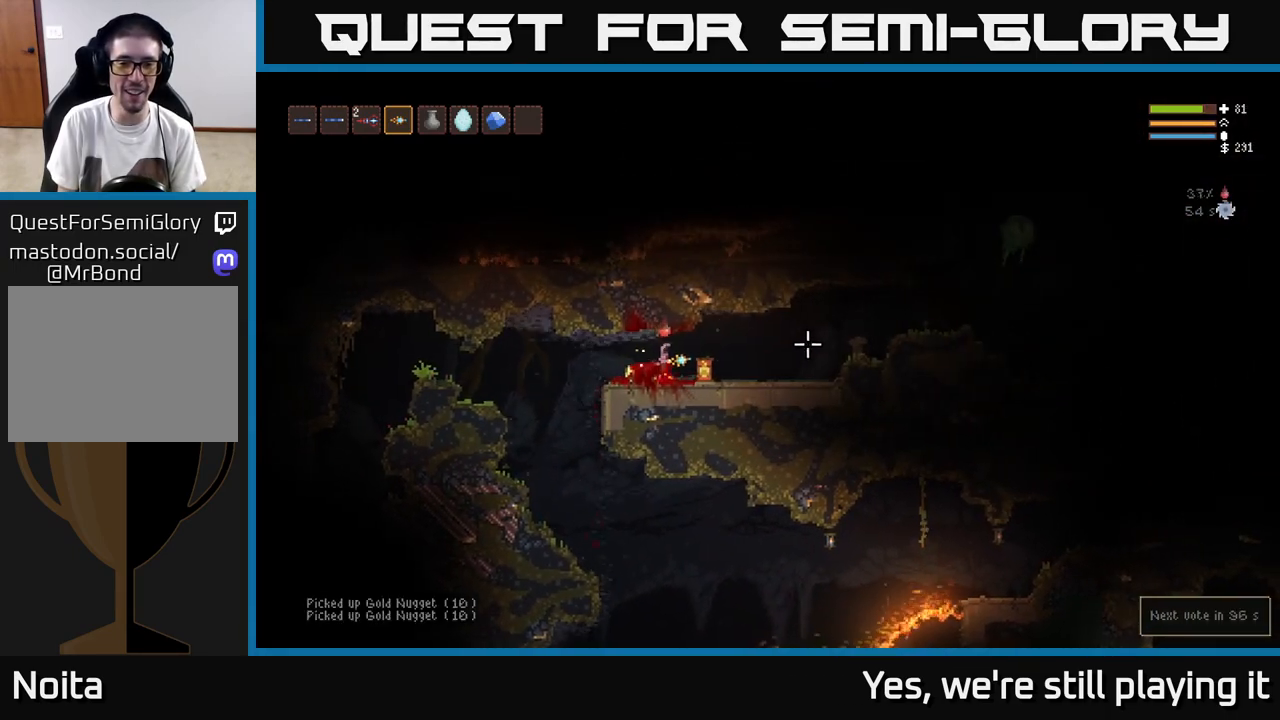
{"buttons": [], "left_stick": "right", "right_stick": "right", "events": [[67, "left_stick", "right"], [300, "L2", "down"], [467, "L2", "up"]]}
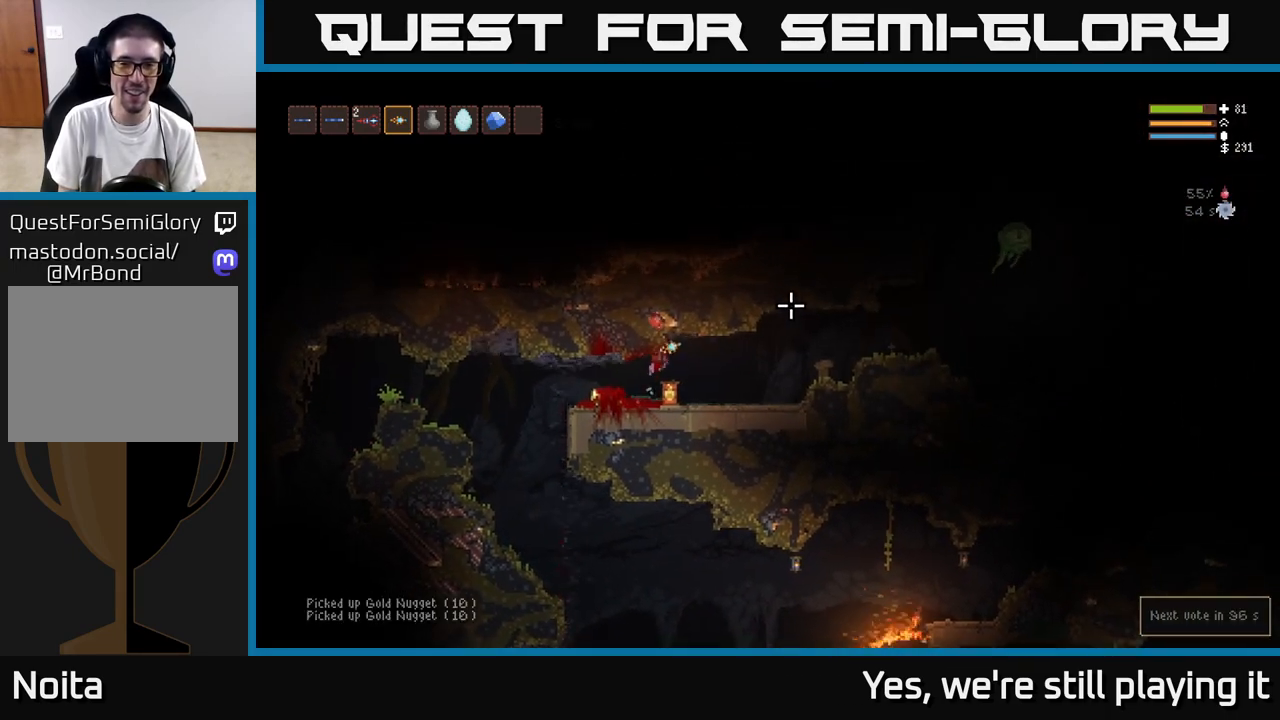
{"buttons": [], "left_stick": "right", "right_stick": "right", "events": []}
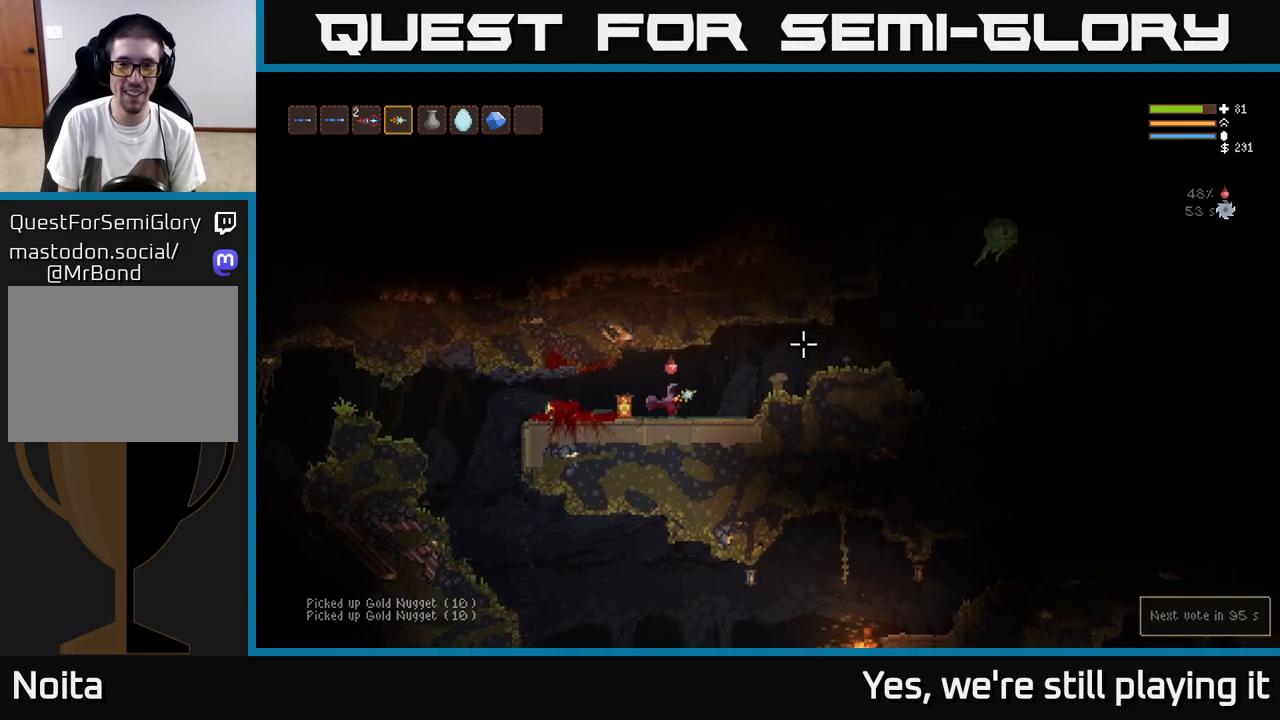
{"buttons": [], "left_stick": "right", "right_stick": "right", "events": [[300, "L2", "down"], [433, "L2", "up"]]}
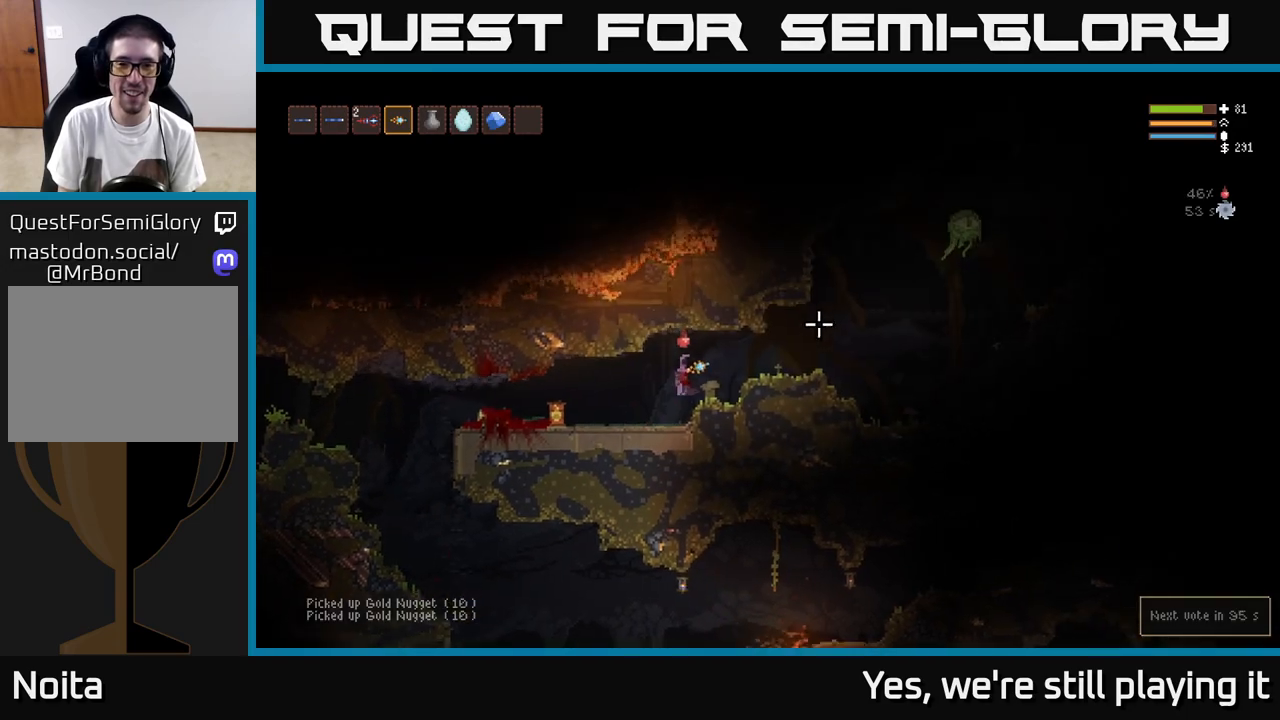
{"buttons": [], "left_stick": "right", "right_stick": "up-right", "events": [[100, "right_stick", "up-right"], [267, "L2", "down"], [333, "L2", "up"]]}